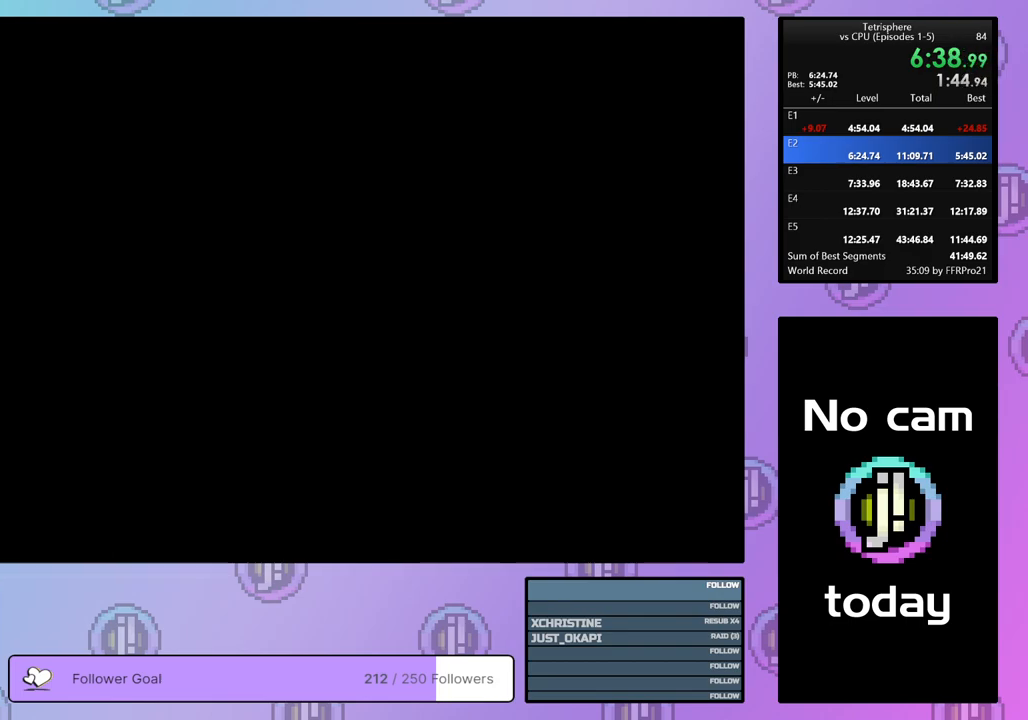
Gameplay with a controller (PlayStation layout); each line is a JSON object with the inputs held at the frame after it. "events" lists button and stick changes between this image and that frame as [ms after this image, input, new state], when the widget could be followed in between. Not read: left_stick.
{"buttons": [], "right_stick": "center", "events": [[17, "CROSS", "down"], [17, "SQUARE", "down"], [100, "SQUARE", "up"], [133, "CROSS", "up"], [200, "CROSS", "down"], [200, "SQUARE", "down"], [300, "SQUARE", "up"], [317, "CROSS", "up"], [367, "CROSS", "down"], [367, "SQUARE", "down"], [433, "SQUARE", "up"], [467, "CROSS", "up"]]}
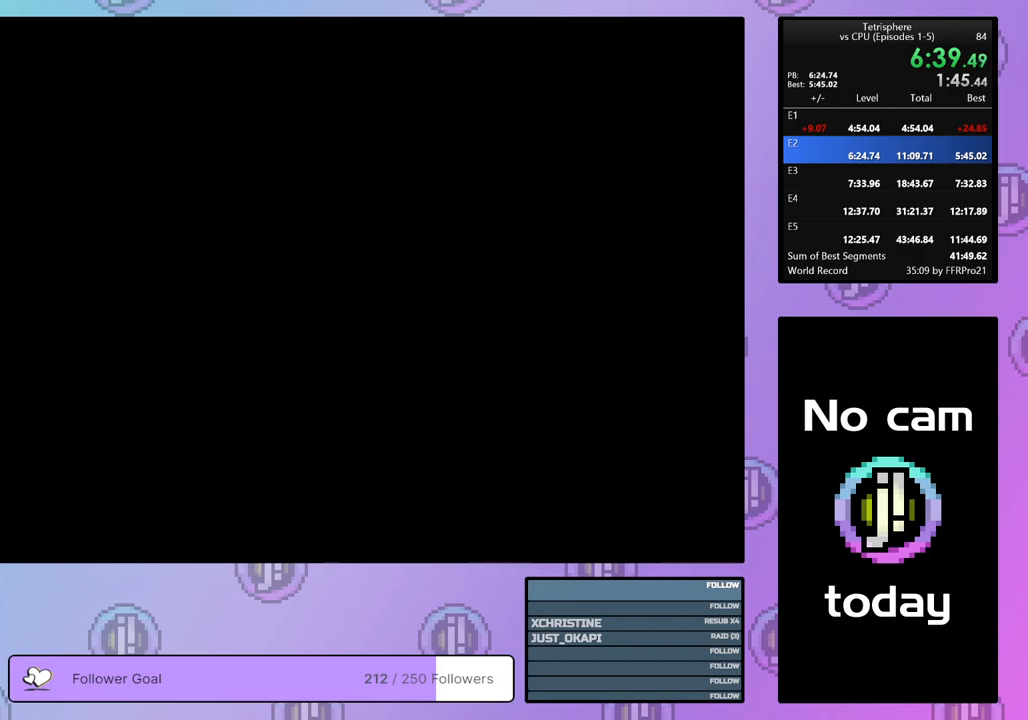
{"buttons": [], "right_stick": "center", "events": [[33, "CROSS", "down"], [33, "SQUARE", "down"], [133, "CROSS", "up"], [133, "SQUARE", "up"], [217, "CROSS", "down"], [217, "SQUARE", "down"], [300, "SQUARE", "up"], [317, "CROSS", "up"], [367, "CROSS", "down"], [383, "SQUARE", "down"], [467, "SQUARE", "up"], [483, "CROSS", "up"]]}
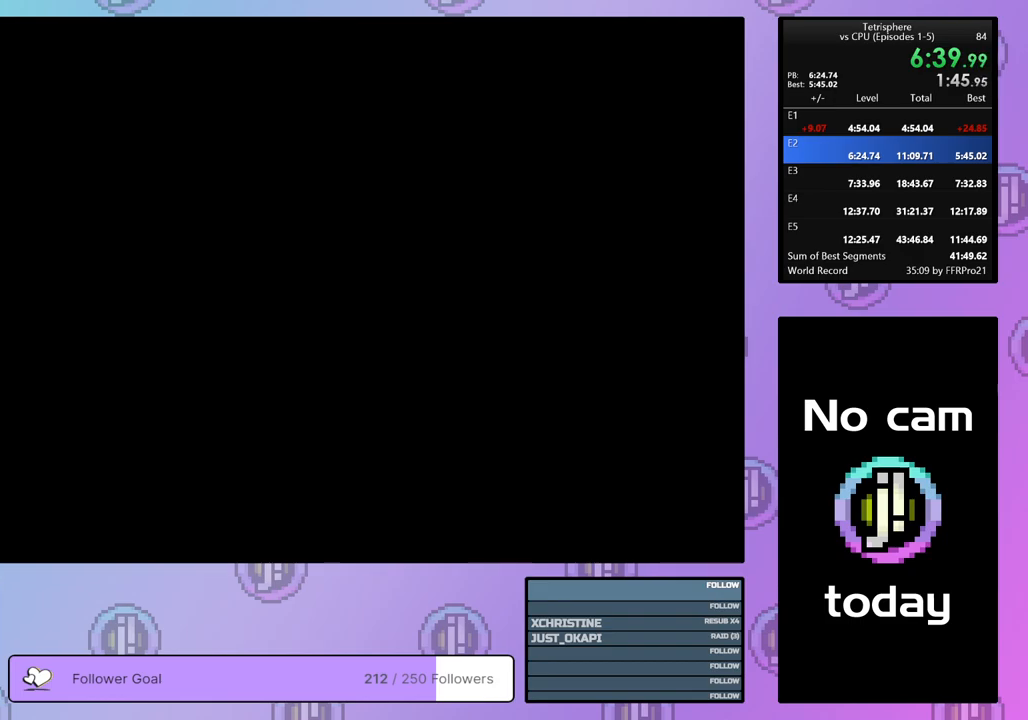
{"buttons": [], "right_stick": "center", "events": [[33, "CROSS", "down"], [50, "SQUARE", "down"], [133, "SQUARE", "up"], [150, "CROSS", "up"], [217, "CROSS", "down"], [217, "SQUARE", "down"], [300, "SQUARE", "up"], [317, "CROSS", "up"], [367, "CROSS", "down"], [383, "SQUARE", "down"], [450, "SQUARE", "up"], [467, "CROSS", "up"]]}
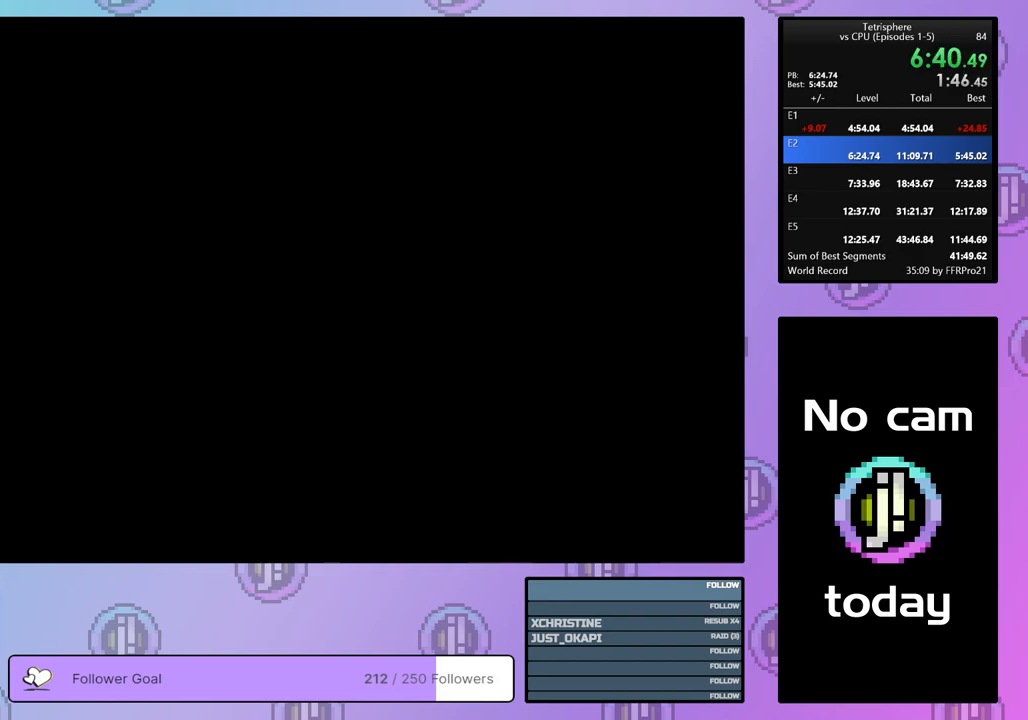
{"buttons": [], "right_stick": "center", "events": [[33, "CROSS", "down"], [33, "SQUARE", "down"], [117, "SQUARE", "up"], [133, "CROSS", "up"], [200, "CROSS", "down"], [217, "SQUARE", "down"], [300, "SQUARE", "up"], [317, "CROSS", "up"], [383, "CROSS", "down"], [383, "SQUARE", "down"], [433, "SQUARE", "up"], [467, "CROSS", "up"]]}
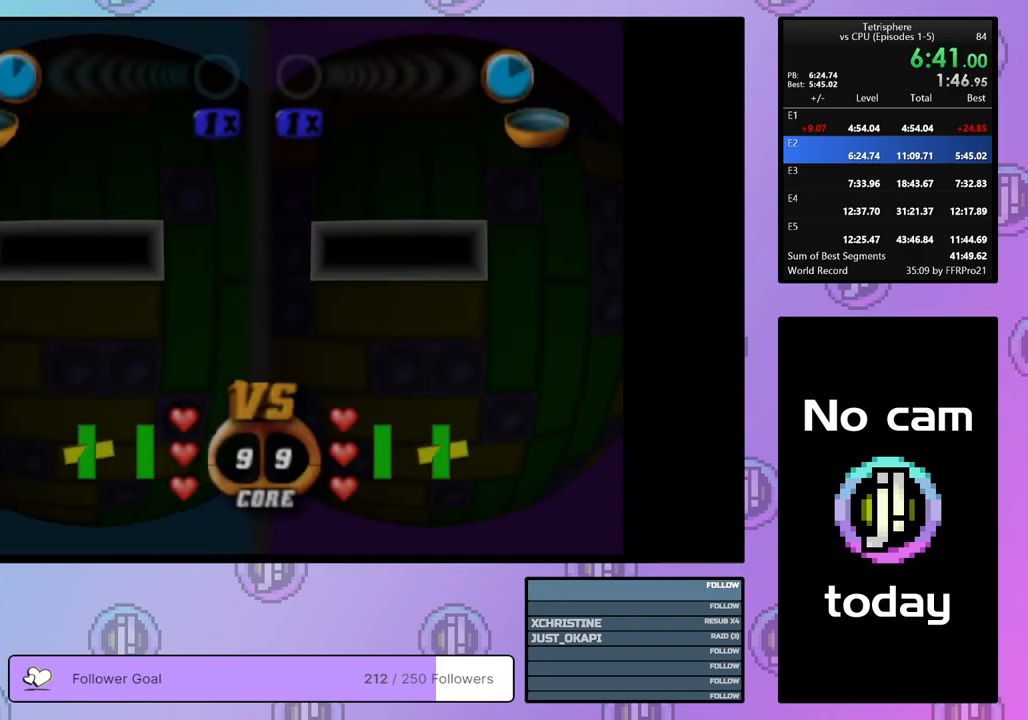
{"buttons": [], "right_stick": "center", "events": [[200, "DPAD_DOWN", "down"], [267, "DPAD_DOWN", "up"], [333, "DPAD_DOWN", "down"], [417, "DPAD_DOWN", "up"]]}
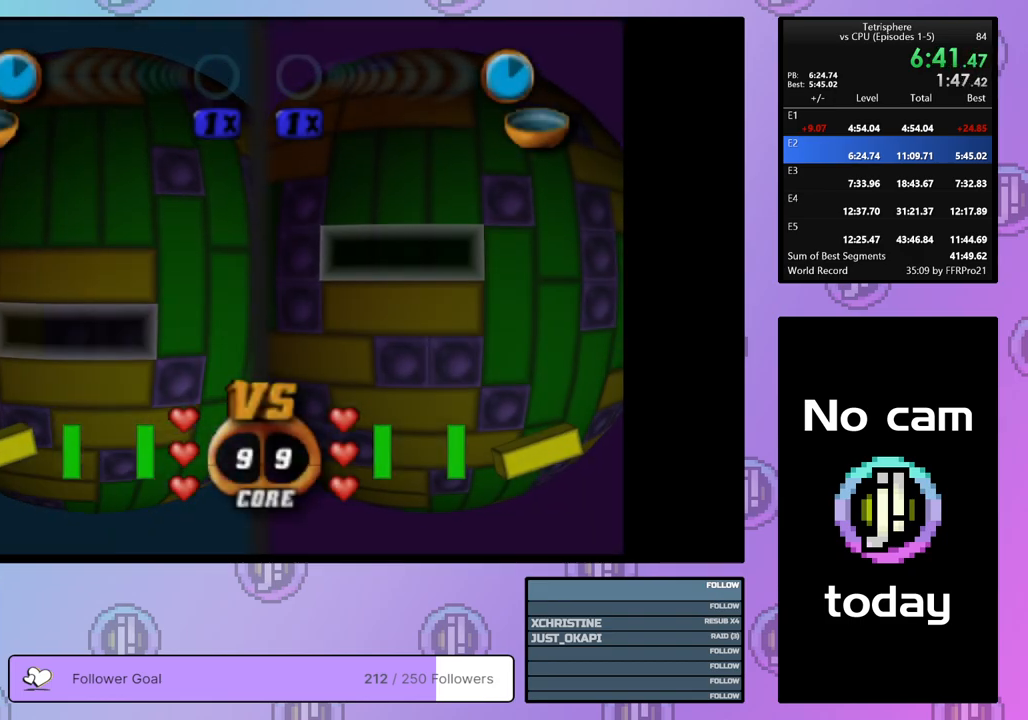
{"buttons": ["SQUARE", "DPAD_RIGHT"], "right_stick": "center", "events": [[17, "DPAD_LEFT", "down"], [83, "DPAD_LEFT", "up"], [133, "DPAD_LEFT", "down"], [233, "DPAD_LEFT", "up"], [283, "SQUARE", "down"], [450, "DPAD_RIGHT", "down"]]}
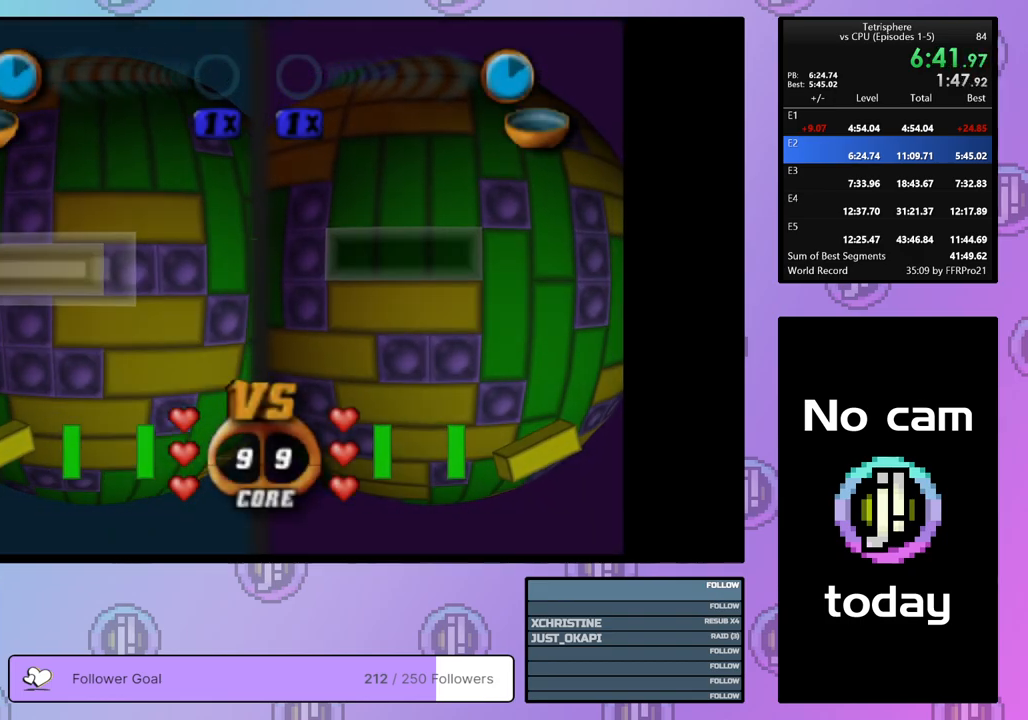
{"buttons": ["CROSS"], "right_stick": "center", "events": [[17, "DPAD_RIGHT", "up"], [67, "DPAD_RIGHT", "down"], [183, "DPAD_RIGHT", "up"], [300, "SQUARE", "up"], [483, "CROSS", "down"]]}
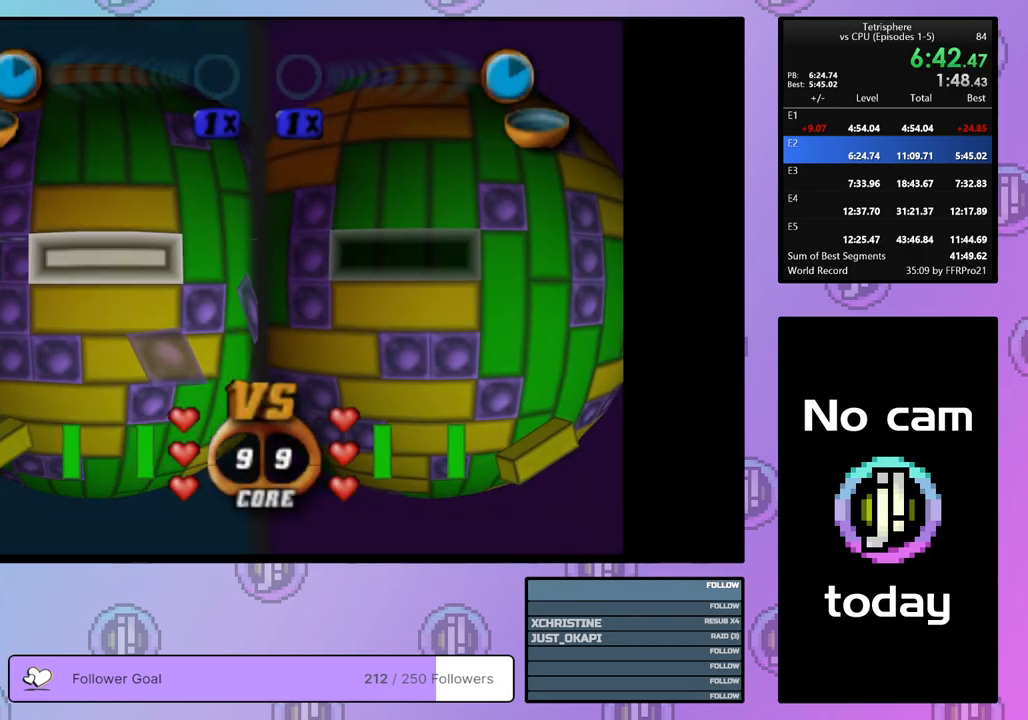
{"buttons": [], "right_stick": "center", "events": [[100, "CROSS", "up"], [117, "DPAD_UP", "down"], [200, "DPAD_UP", "up"], [250, "DPAD_UP", "down"], [350, "DPAD_UP", "up"], [400, "DPAD_UP", "down"], [500, "DPAD_UP", "up"]]}
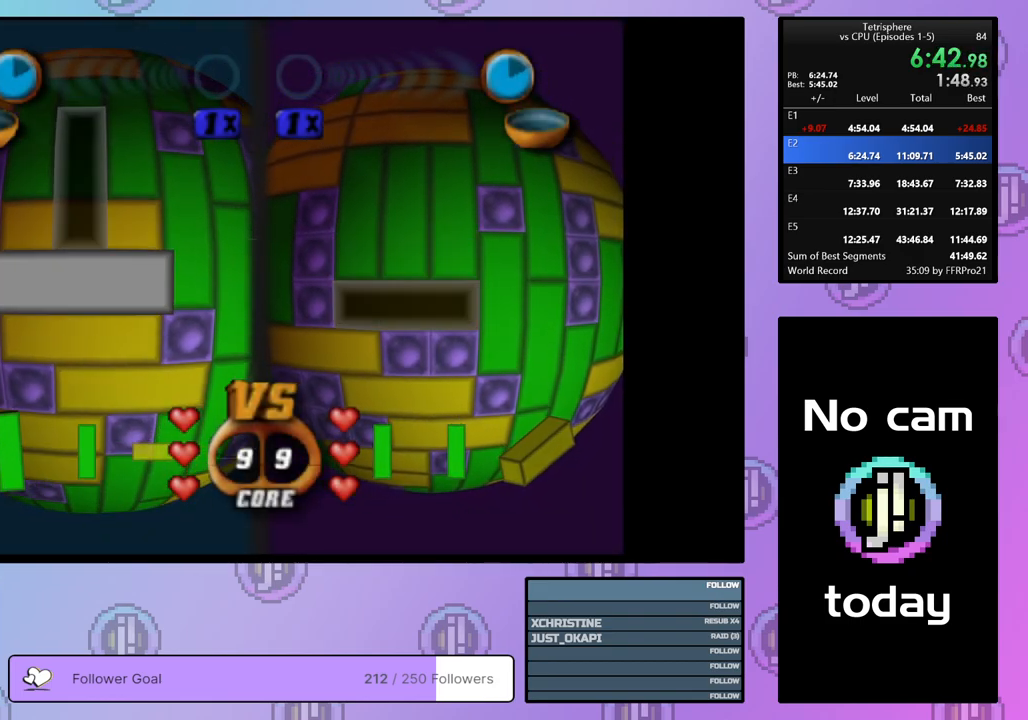
{"buttons": ["DPAD_RIGHT"], "right_stick": "center", "events": [[67, "CROSS", "down"], [200, "CROSS", "up"], [500, "DPAD_RIGHT", "down"]]}
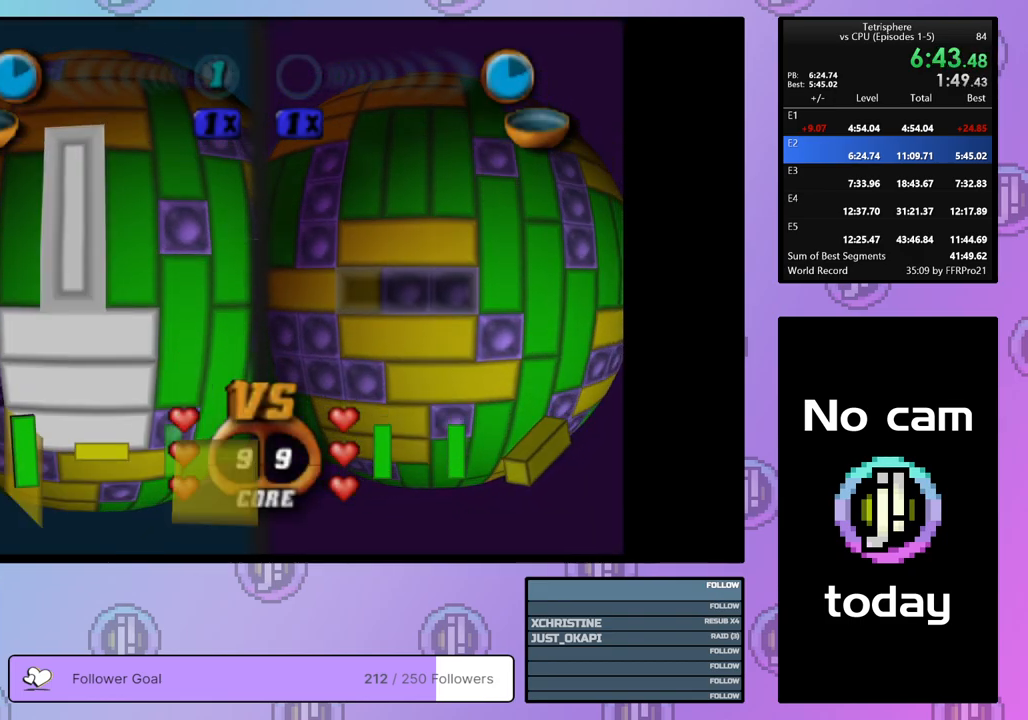
{"buttons": [], "right_stick": "center", "events": [[100, "DPAD_RIGHT", "up"], [167, "DPAD_RIGHT", "down"], [250, "DPAD_RIGHT", "up"], [367, "DPAD_UP", "down"], [450, "DPAD_UP", "up"]]}
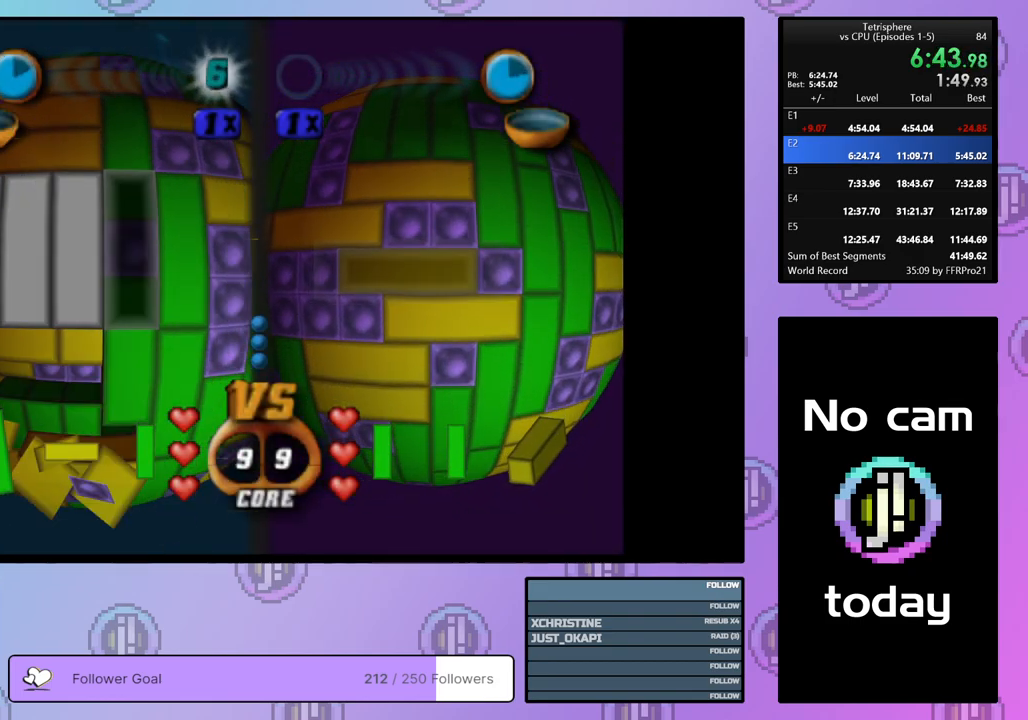
{"buttons": ["SQUARE", "DPAD_DOWN"], "right_stick": "center", "events": [[33, "SQUARE", "down"], [217, "DPAD_UP", "down"], [267, "SQUARE", "up"], [283, "DPAD_UP", "up"], [367, "SQUARE", "down"], [467, "DPAD_DOWN", "down"]]}
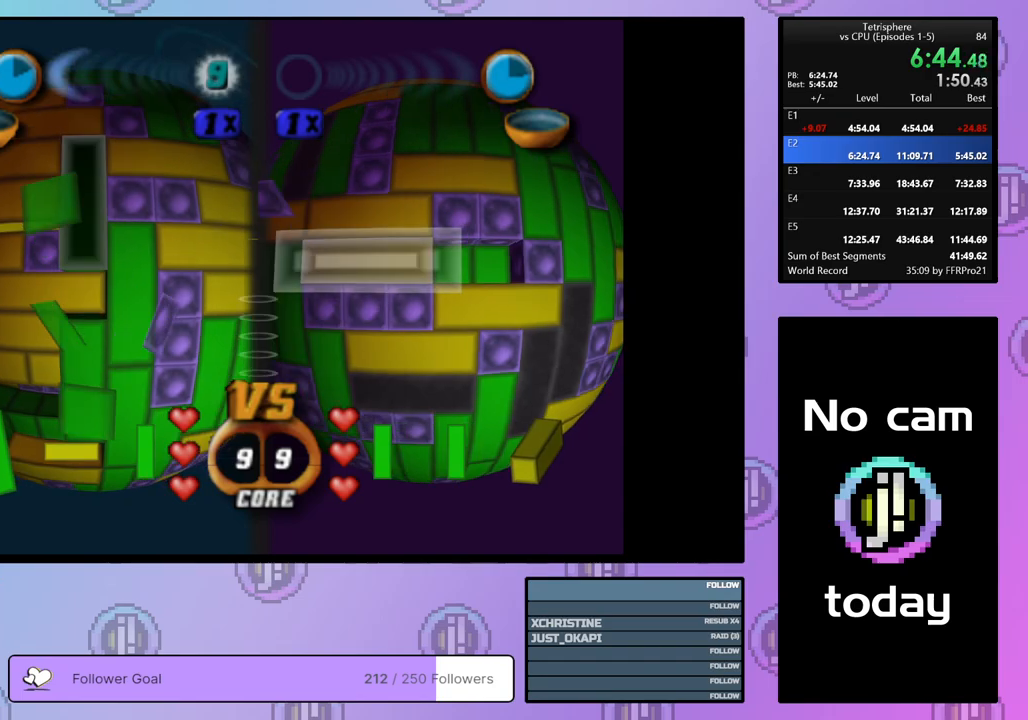
{"buttons": ["CROSS"], "right_stick": "center", "events": [[67, "DPAD_DOWN", "up"], [217, "SQUARE", "up"], [400, "CROSS", "down"]]}
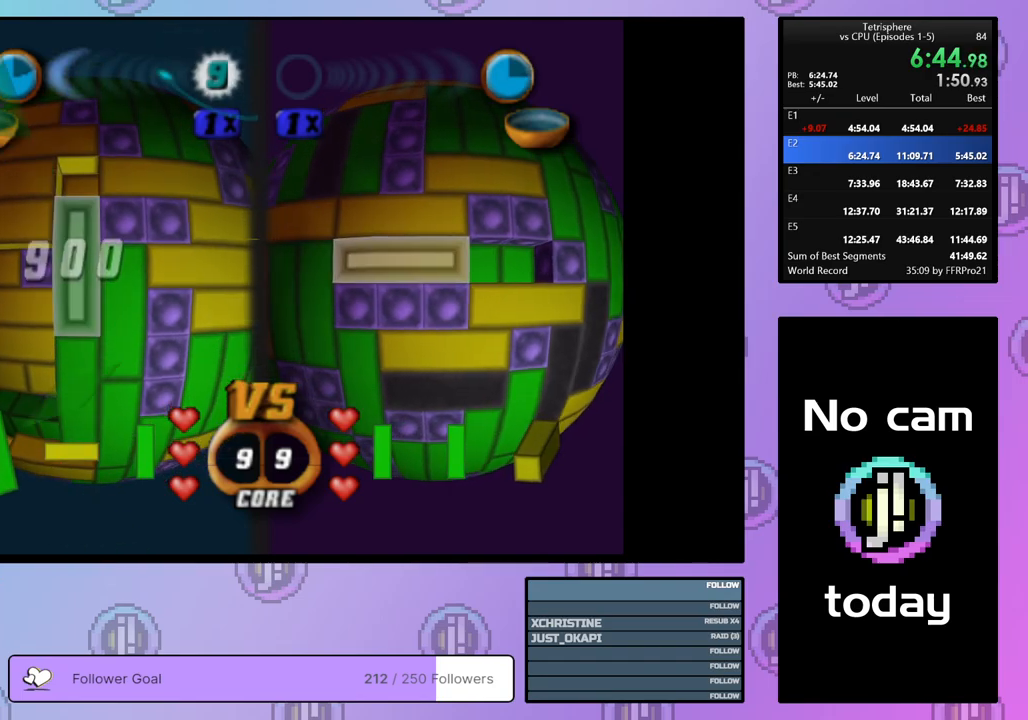
{"buttons": ["DPAD_LEFT"], "right_stick": "center", "events": [[33, "CROSS", "up"], [50, "DPAD_UP", "down"], [133, "DPAD_UP", "up"], [317, "DPAD_LEFT", "down"], [367, "DPAD_LEFT", "up"], [433, "DPAD_LEFT", "down"]]}
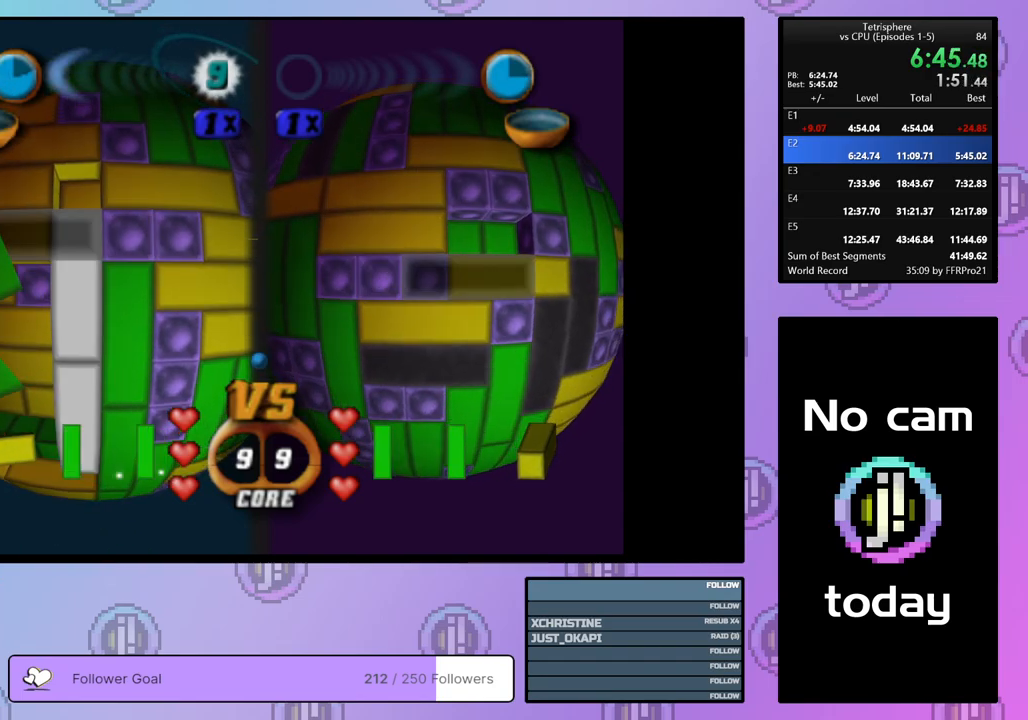
{"buttons": ["DPAD_RIGHT"], "right_stick": "center", "events": [[17, "DPAD_LEFT", "up"], [100, "CROSS", "down"], [200, "CROSS", "up"], [200, "DPAD_RIGHT", "down"], [300, "DPAD_RIGHT", "up"], [350, "DPAD_RIGHT", "down"], [433, "DPAD_RIGHT", "up"], [500, "DPAD_RIGHT", "down"]]}
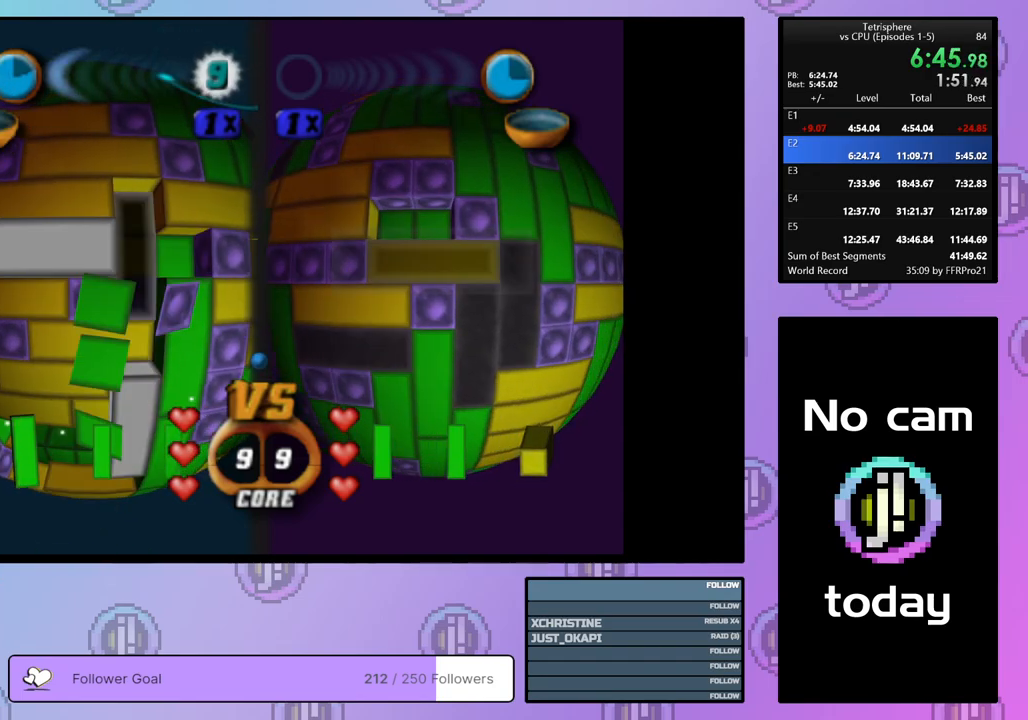
{"buttons": [], "right_stick": "center", "events": [[100, "DPAD_RIGHT", "up"], [200, "DPAD_DOWN", "down"], [283, "DPAD_DOWN", "up"], [350, "DPAD_DOWN", "down"], [433, "DPAD_DOWN", "up"]]}
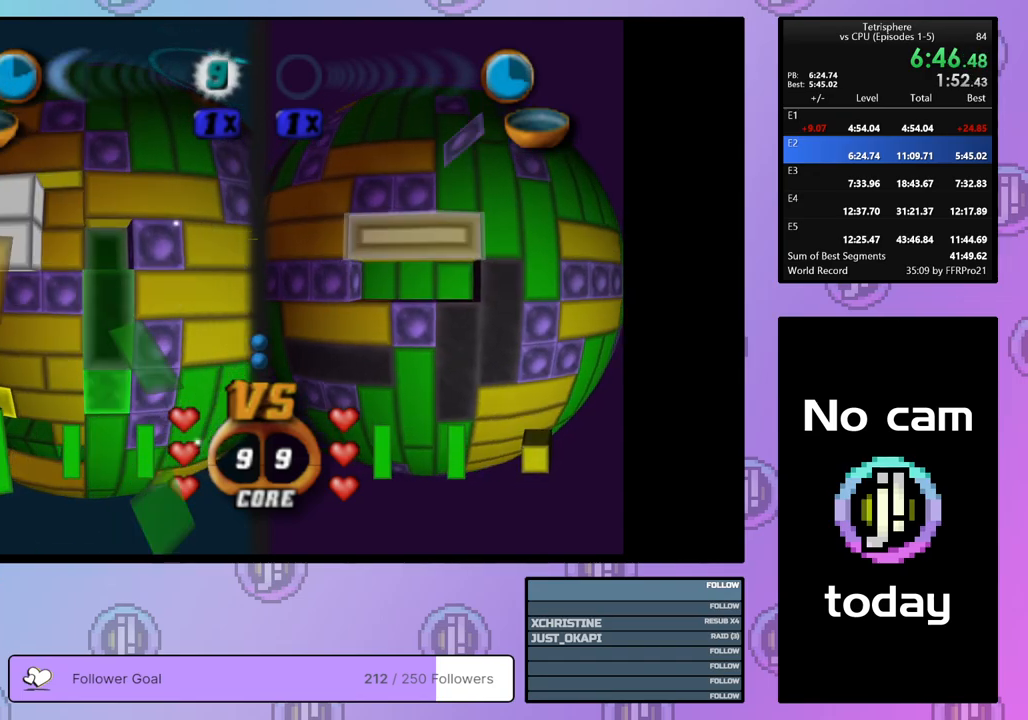
{"buttons": [], "right_stick": "center", "events": [[17, "CROSS", "down"], [133, "CROSS", "up"], [183, "DPAD_LEFT", "down"], [250, "DPAD_LEFT", "up"], [317, "DPAD_LEFT", "down"], [400, "DPAD_LEFT", "up"]]}
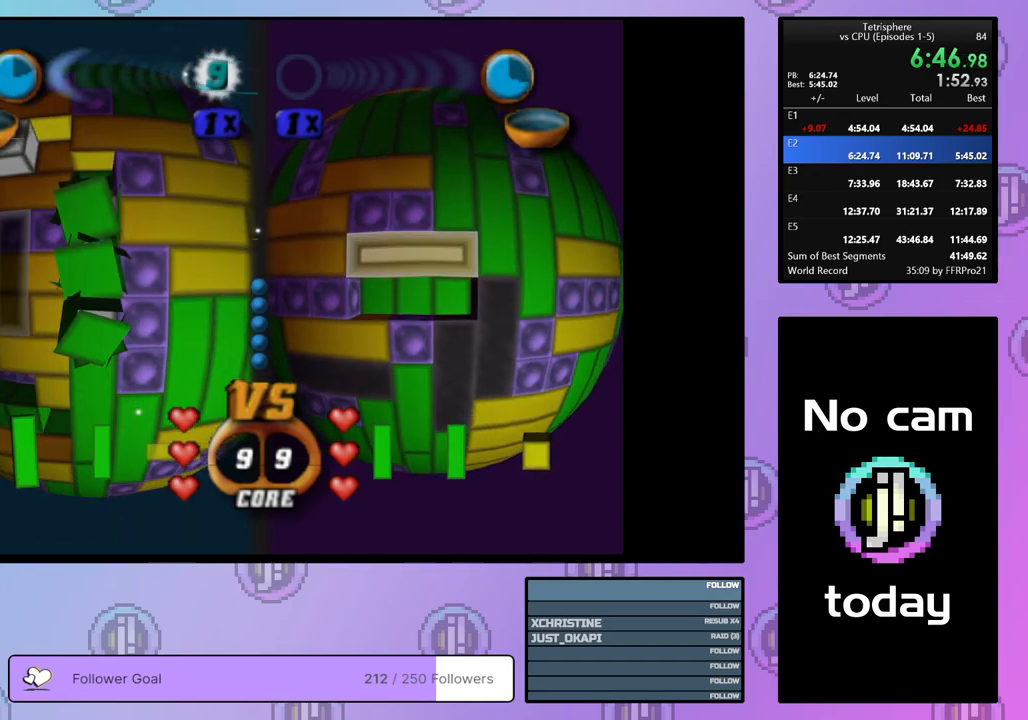
{"buttons": [], "right_stick": "center", "events": [[50, "DPAD_DOWN", "down"], [117, "DPAD_DOWN", "up"], [250, "DPAD_LEFT", "down"], [333, "DPAD_LEFT", "up"], [400, "DPAD_LEFT", "down"], [483, "DPAD_LEFT", "up"]]}
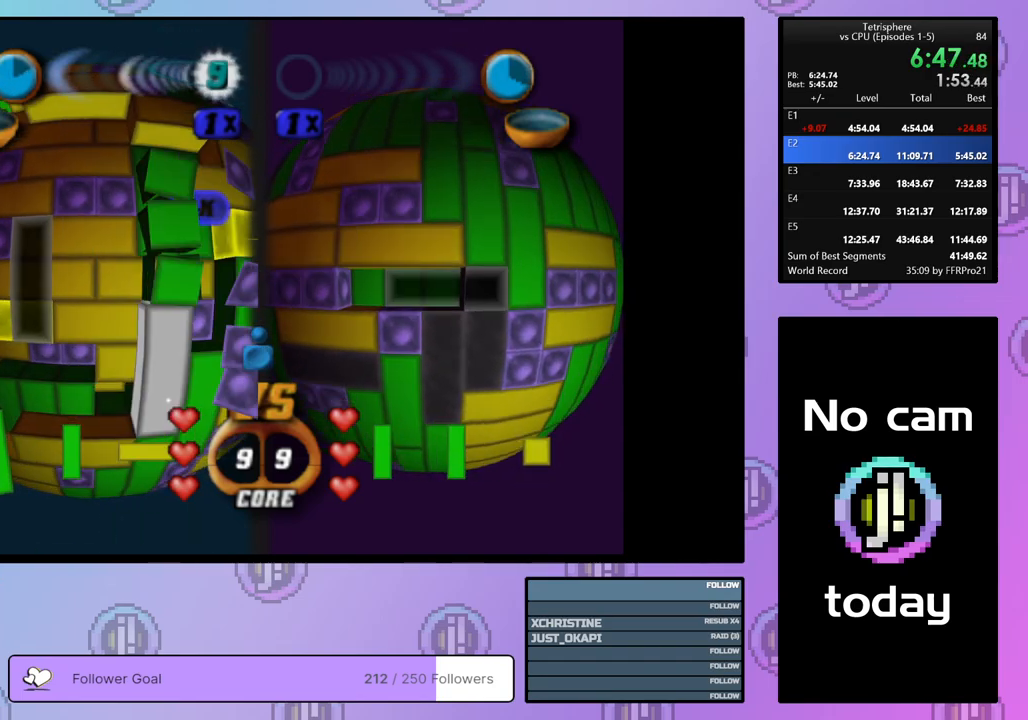
{"buttons": [], "right_stick": "center", "events": [[50, "DPAD_LEFT", "down"], [133, "DPAD_LEFT", "up"], [200, "DPAD_LEFT", "down"], [283, "DPAD_LEFT", "up"]]}
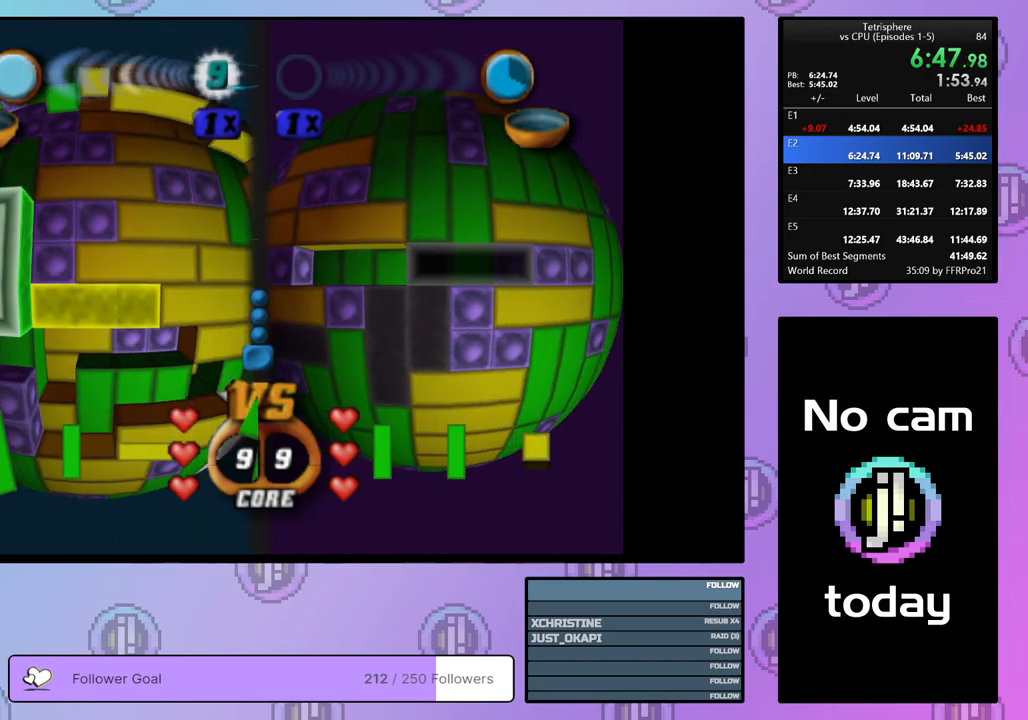
{"buttons": ["CROSS"], "right_stick": "center", "events": [[117, "CROSS", "down"], [267, "CROSS", "up"], [433, "CROSS", "down"]]}
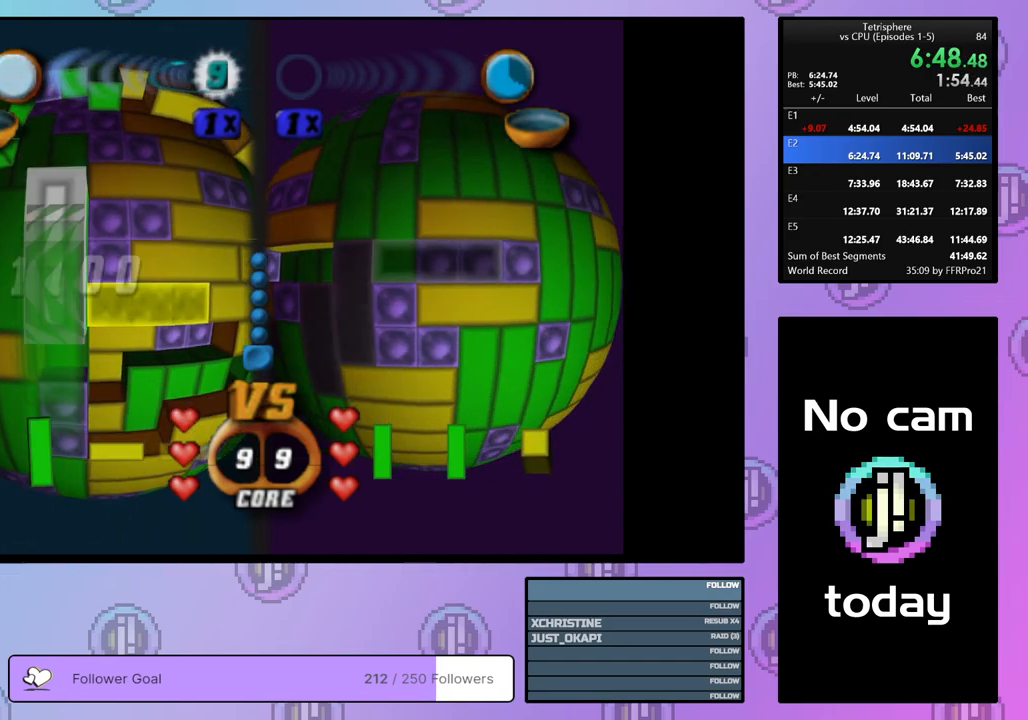
{"buttons": [], "right_stick": "center", "events": [[50, "CROSS", "up"], [100, "DPAD_RIGHT", "down"], [133, "DPAD_RIGHT", "up"], [217, "DPAD_RIGHT", "down"], [300, "DPAD_RIGHT", "up"], [367, "DPAD_RIGHT", "down"], [467, "DPAD_RIGHT", "up"]]}
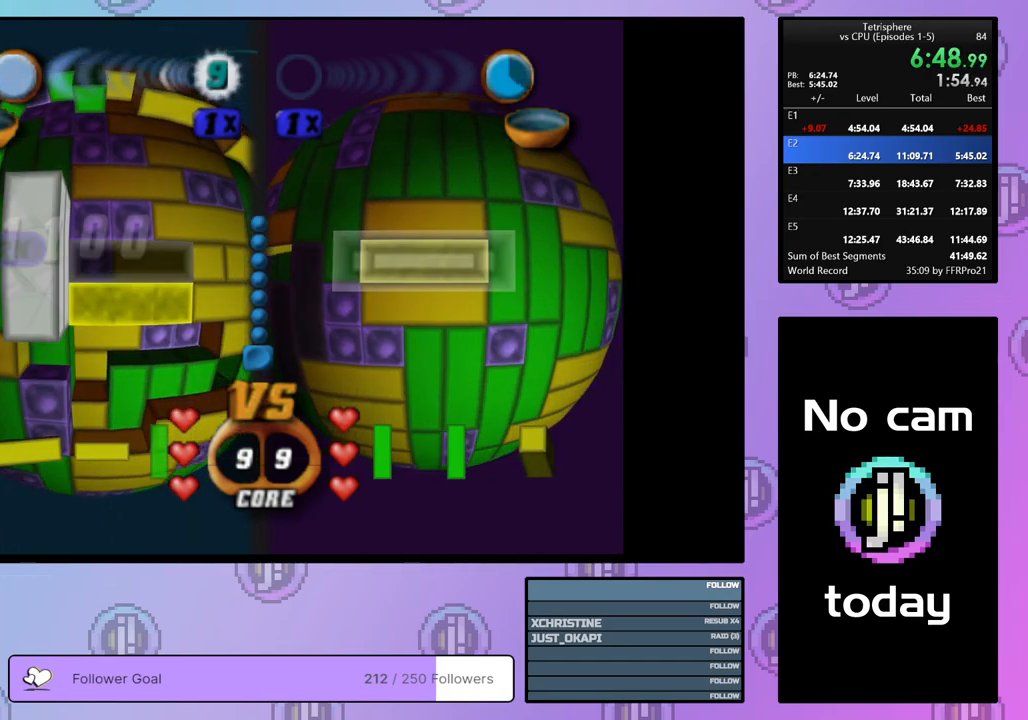
{"buttons": ["SQUARE", "DPAD_LEFT"], "right_stick": "center", "events": [[17, "DPAD_RIGHT", "down"], [100, "DPAD_RIGHT", "up"], [217, "DPAD_UP", "down"], [317, "DPAD_UP", "up"], [317, "SQUARE", "down"], [450, "DPAD_LEFT", "down"]]}
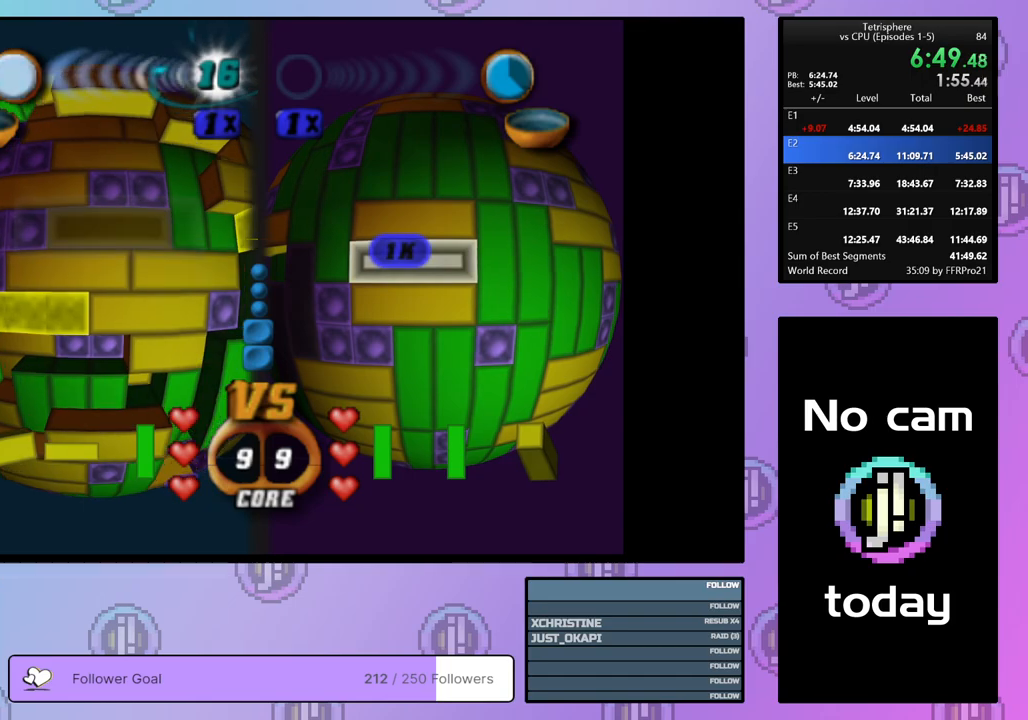
{"buttons": ["DPAD_DOWN"], "right_stick": "center", "events": [[33, "DPAD_LEFT", "up"], [100, "DPAD_LEFT", "down"], [167, "DPAD_LEFT", "up"], [200, "SQUARE", "up"], [267, "DPAD_RIGHT", "down"], [367, "DPAD_RIGHT", "up"], [483, "DPAD_DOWN", "down"]]}
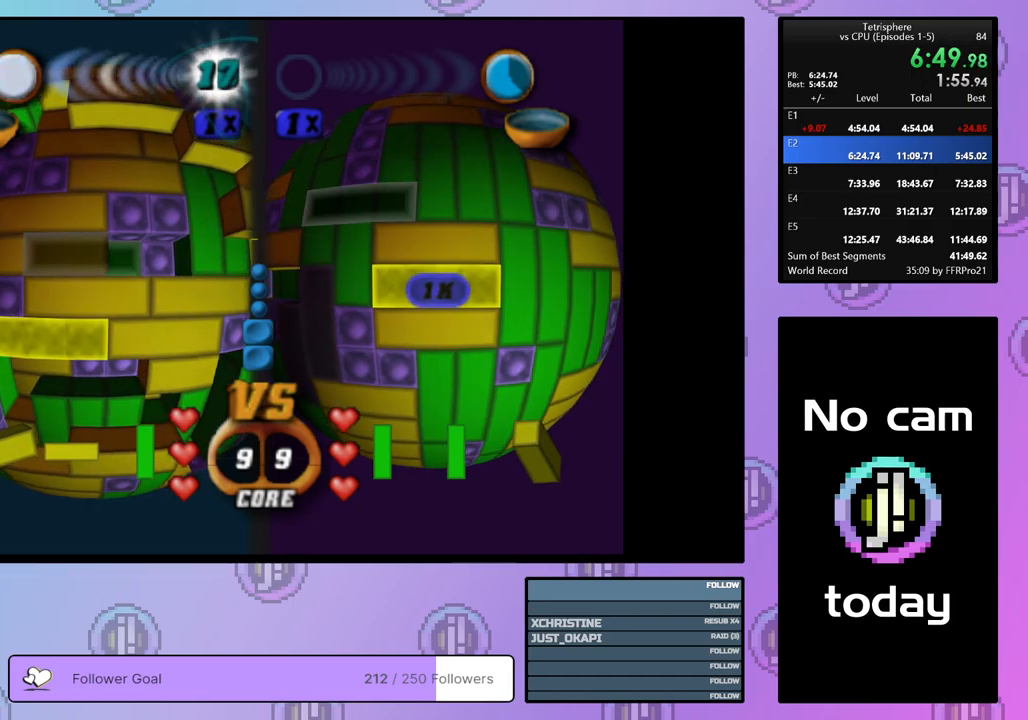
{"buttons": ["CROSS"], "right_stick": "center", "events": [[83, "DPAD_DOWN", "up"], [100, "SQUARE", "down"], [233, "DPAD_LEFT", "down"], [317, "DPAD_LEFT", "up"], [433, "SQUARE", "up"], [500, "CROSS", "down"]]}
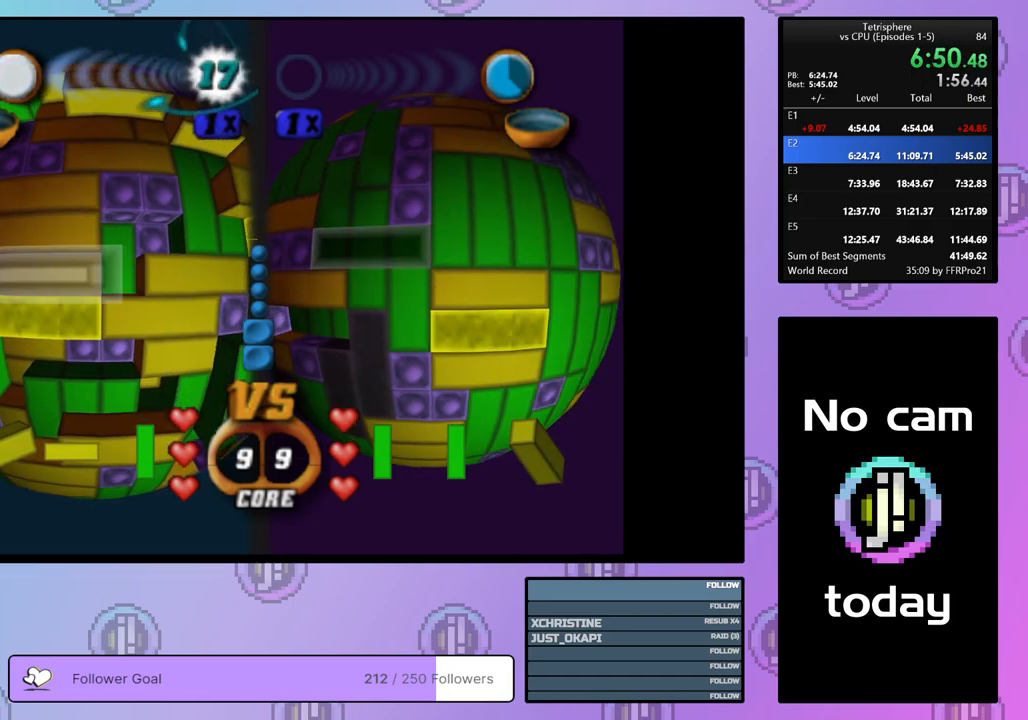
{"buttons": ["DPAD_UP"], "right_stick": "center", "events": [[133, "CROSS", "up"], [200, "DPAD_UP", "down"], [283, "DPAD_UP", "up"], [333, "DPAD_UP", "down"], [417, "DPAD_UP", "up"], [483, "DPAD_UP", "down"]]}
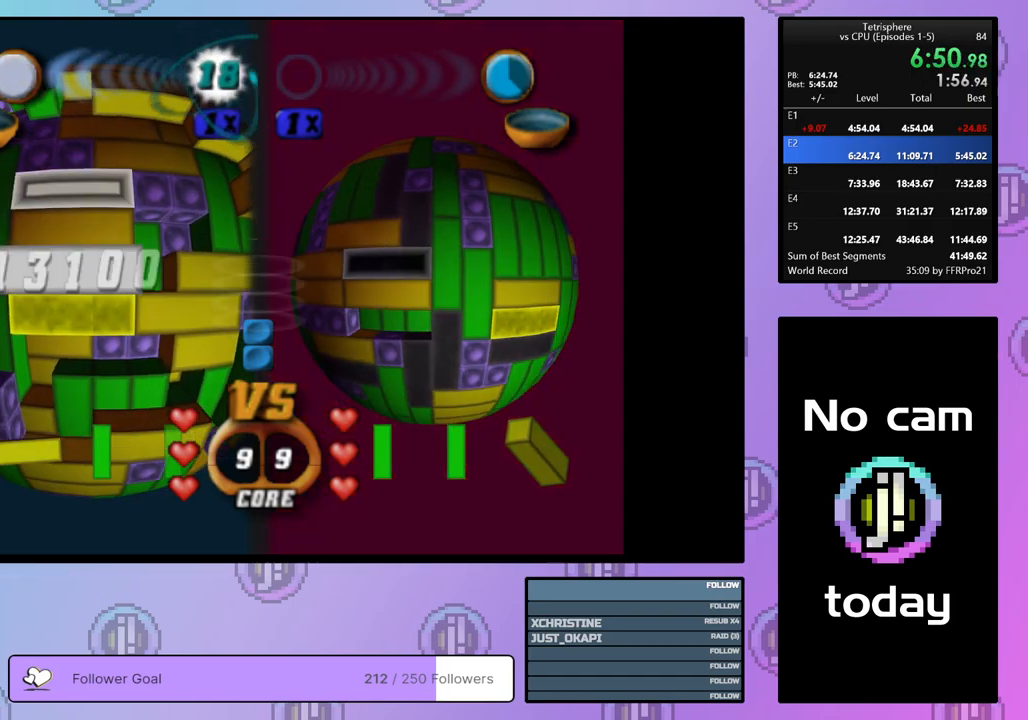
{"buttons": ["SQUARE"], "right_stick": "center", "events": [[67, "DPAD_UP", "up"], [167, "DPAD_RIGHT", "down"], [250, "DPAD_RIGHT", "up"], [317, "DPAD_RIGHT", "down"], [400, "DPAD_RIGHT", "up"], [433, "SQUARE", "down"]]}
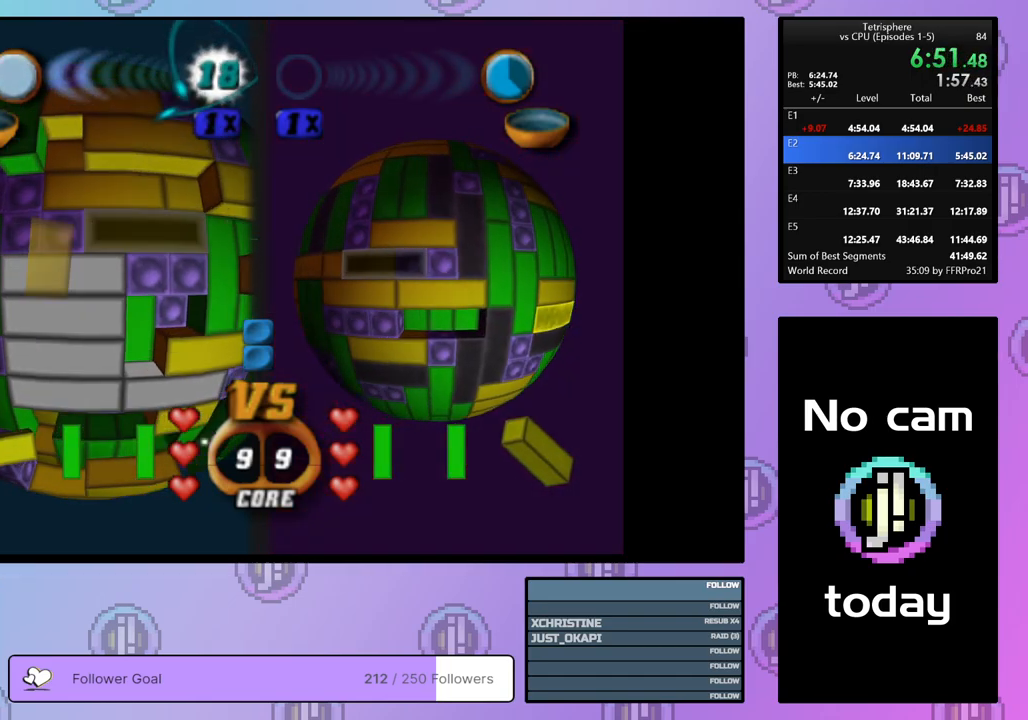
{"buttons": ["DPAD_LEFT"], "right_stick": "center", "events": [[67, "DPAD_LEFT", "down"], [150, "DPAD_LEFT", "up"], [267, "SQUARE", "up"], [333, "CROSS", "down"], [467, "CROSS", "up"], [483, "DPAD_LEFT", "down"]]}
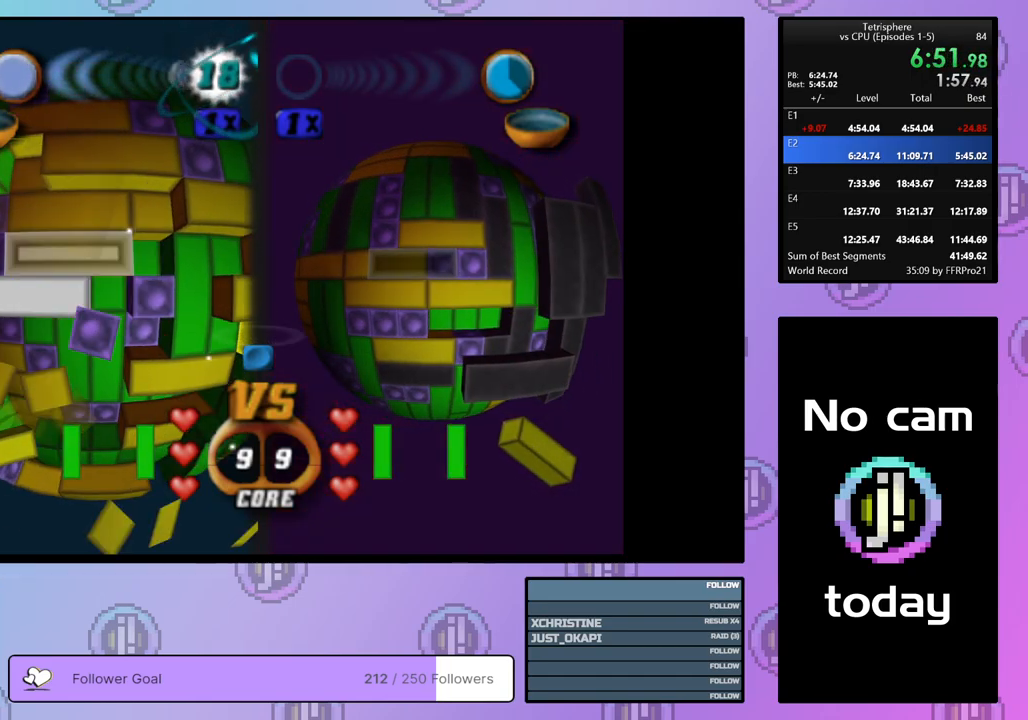
{"buttons": ["DPAD_DOWN"], "right_stick": "center", "events": [[33, "DPAD_LEFT", "up"], [100, "DPAD_LEFT", "down"], [183, "DPAD_LEFT", "up"], [233, "DPAD_LEFT", "down"], [333, "DPAD_LEFT", "up"], [450, "DPAD_DOWN", "down"]]}
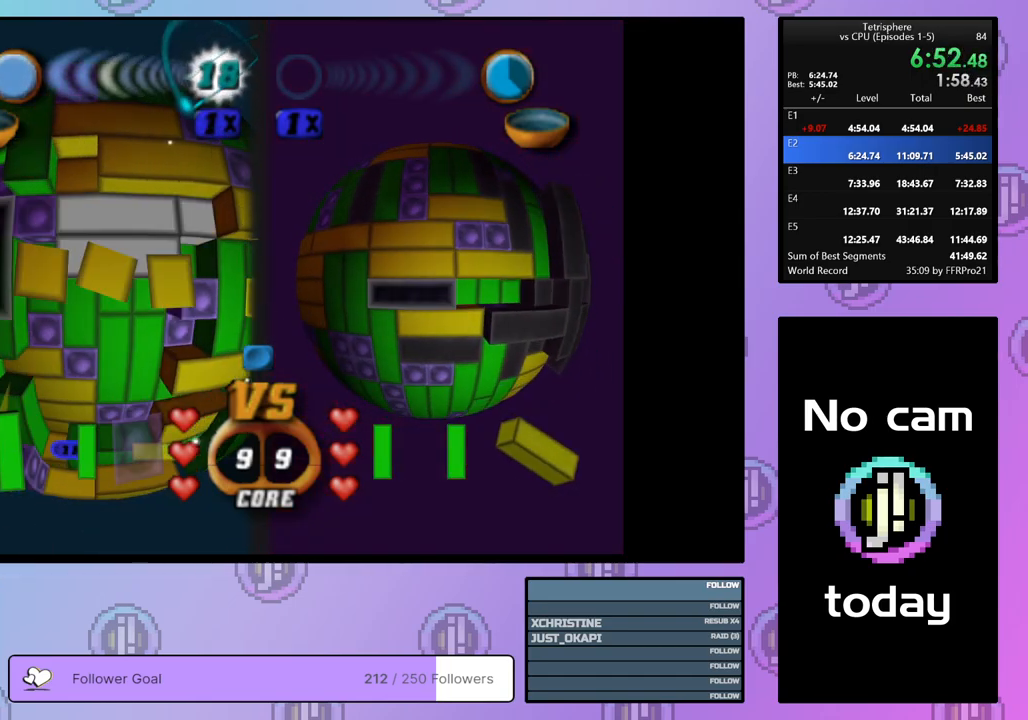
{"buttons": ["CROSS"], "right_stick": "center", "events": [[33, "DPAD_DOWN", "up"], [50, "SQUARE", "down"], [200, "DPAD_UP", "down"], [283, "DPAD_UP", "up"], [417, "SQUARE", "up"], [500, "CROSS", "down"]]}
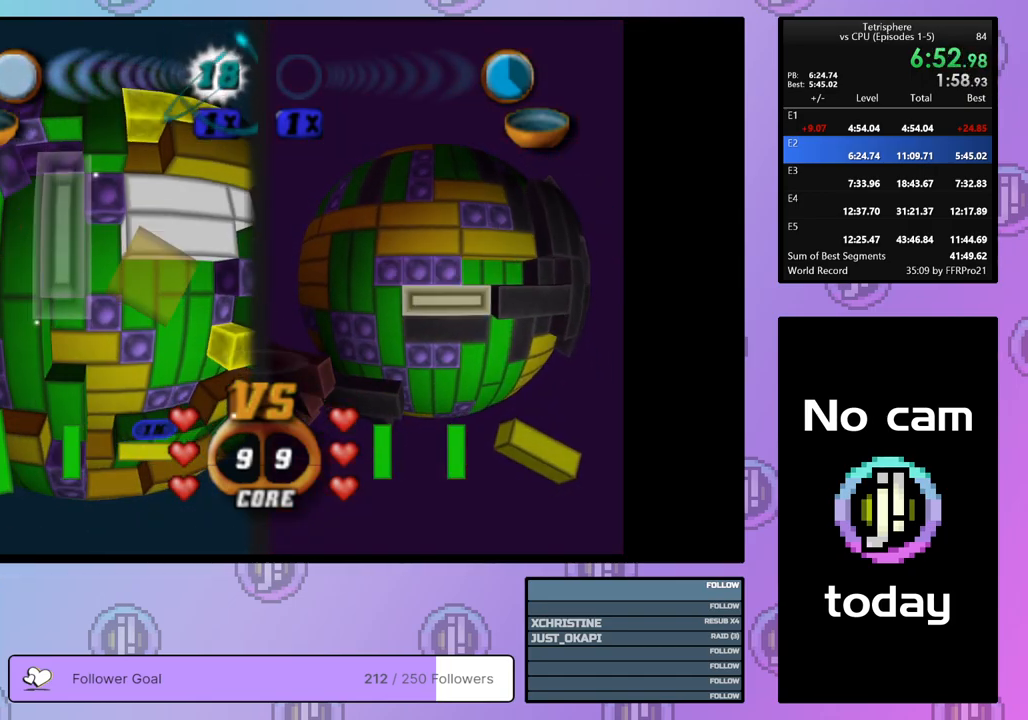
{"buttons": [], "right_stick": "center", "events": [[117, "CROSS", "up"], [167, "DPAD_RIGHT", "down"], [250, "DPAD_RIGHT", "up"]]}
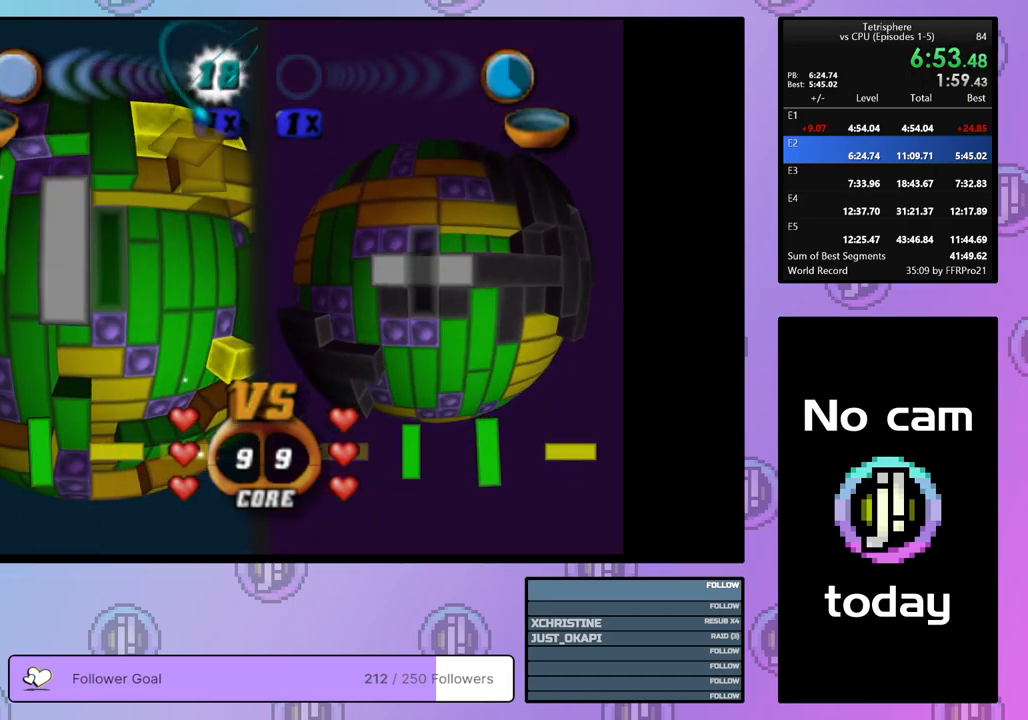
{"buttons": ["CROSS"], "right_stick": "center", "events": [[33, "SQUARE", "down"], [167, "DPAD_DOWN", "down"], [250, "DPAD_DOWN", "up"], [367, "SQUARE", "up"], [483, "CROSS", "down"]]}